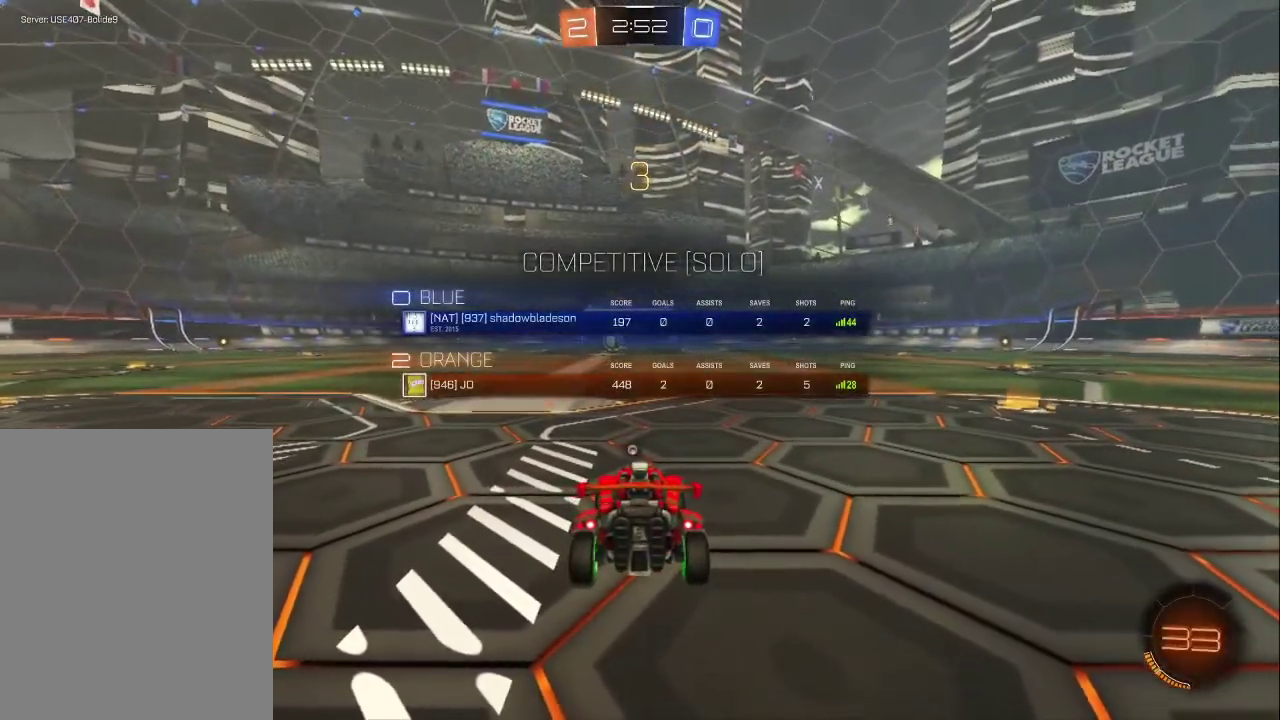
Gameplay with a controller (PlayStation layout); each line is a JSON object with the inputs held at the frame after it. "events" lists button and stick changes between this image and that frame as [ms after this image, input, new state], when the widget could be followed in between. Not read: R1 R3 right_stick.
{"buttons": ["R2", "SELECT"], "left_stick": "center", "events": [[183, "TRIANGLE", "down"], [433, "TRIANGLE", "up"]]}
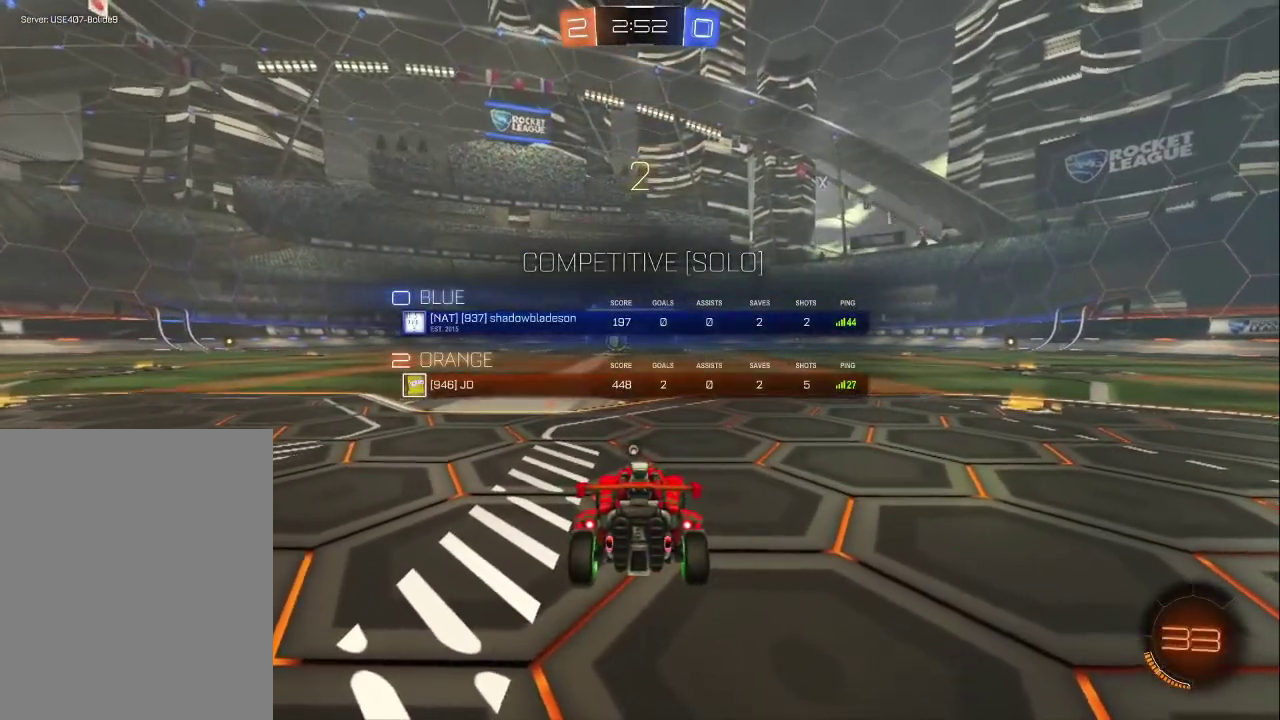
{"buttons": ["R2", "SELECT"], "left_stick": "center", "events": []}
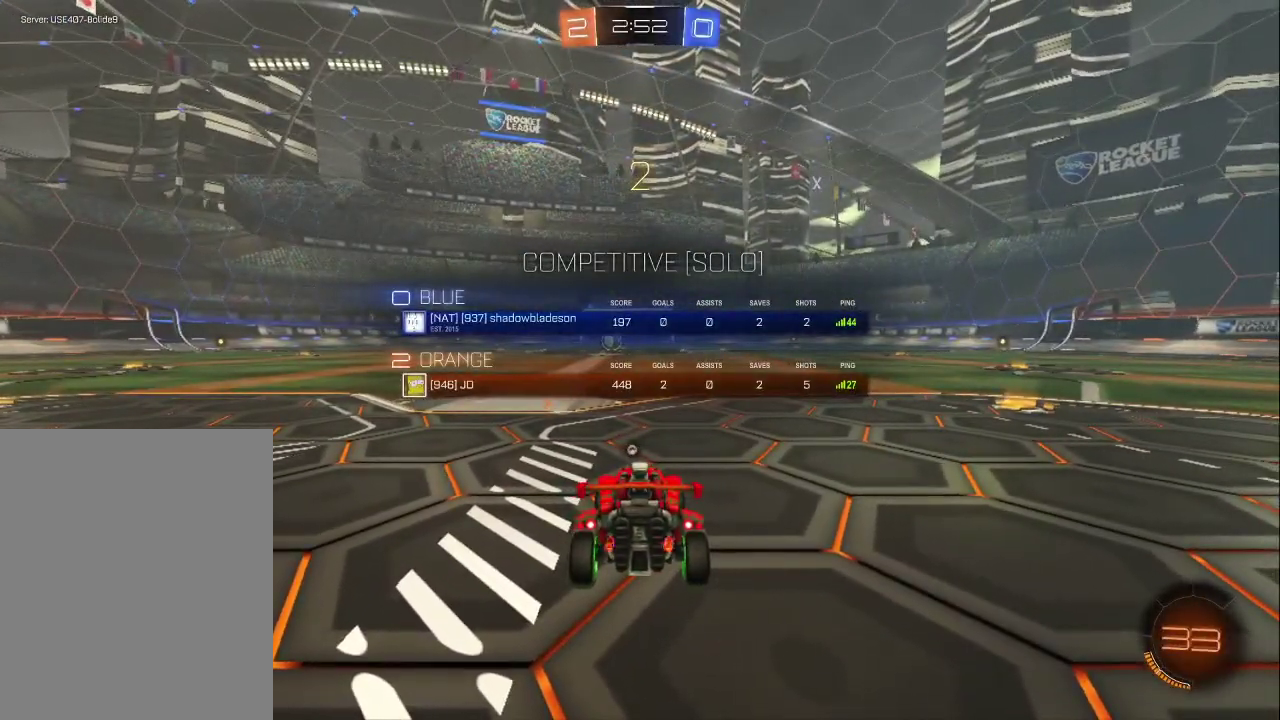
{"buttons": ["R2", "SELECT"], "left_stick": "center", "events": []}
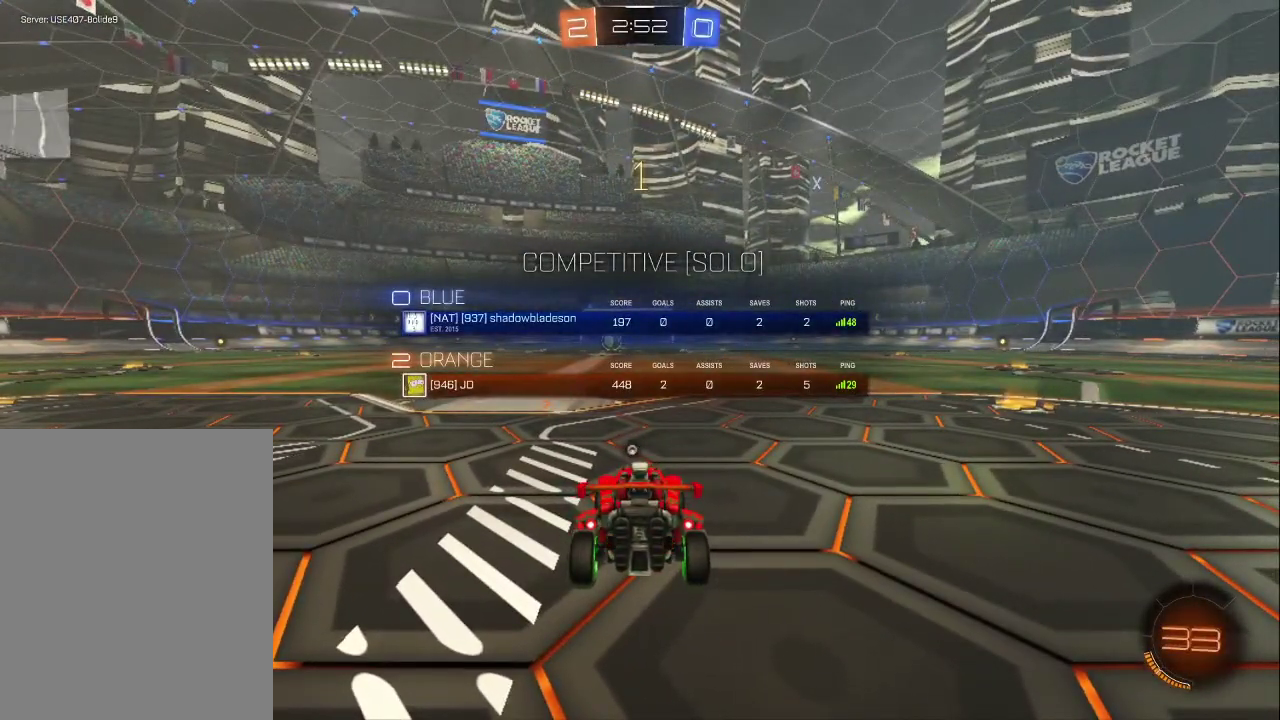
{"buttons": ["CIRCLE", "R2"], "left_stick": "center", "events": [[67, "TRIANGLE", "down"], [217, "CIRCLE", "down"], [283, "SELECT", "up"], [317, "TRIANGLE", "up"]]}
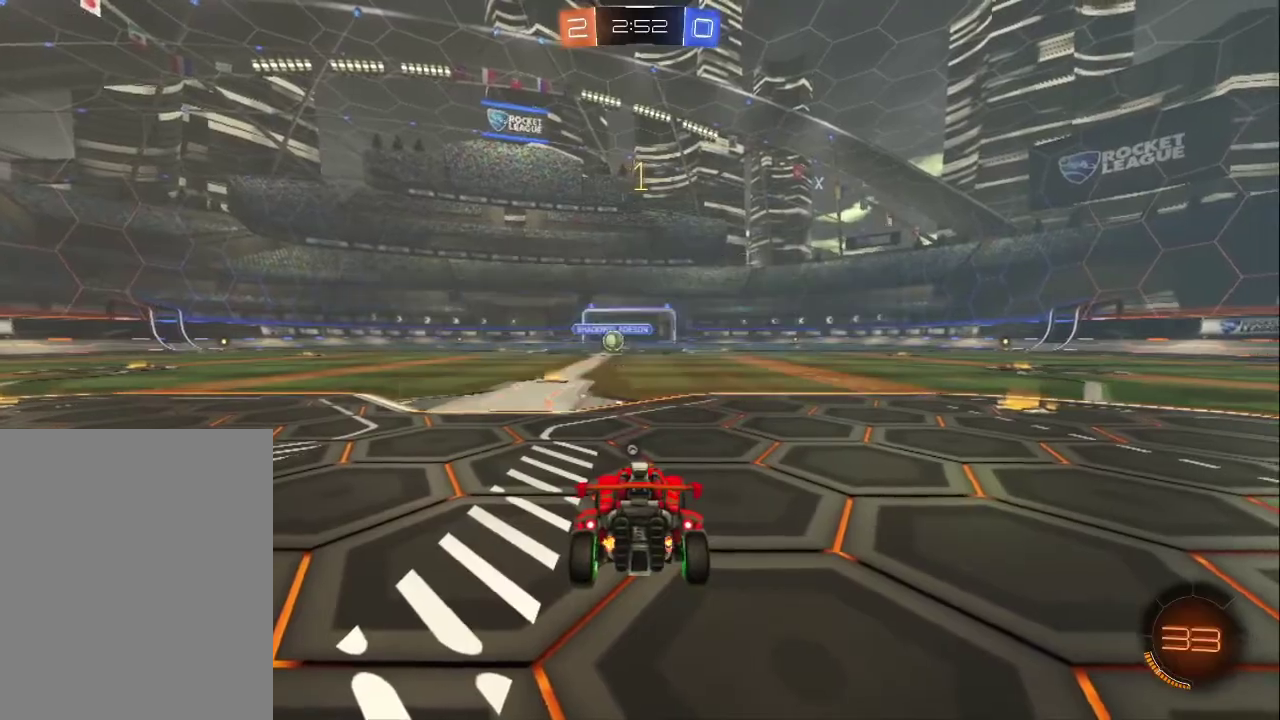
{"buttons": ["CIRCLE", "R2"], "left_stick": "center", "events": [[150, "left_stick", "down-right"], [250, "left_stick", "center"]]}
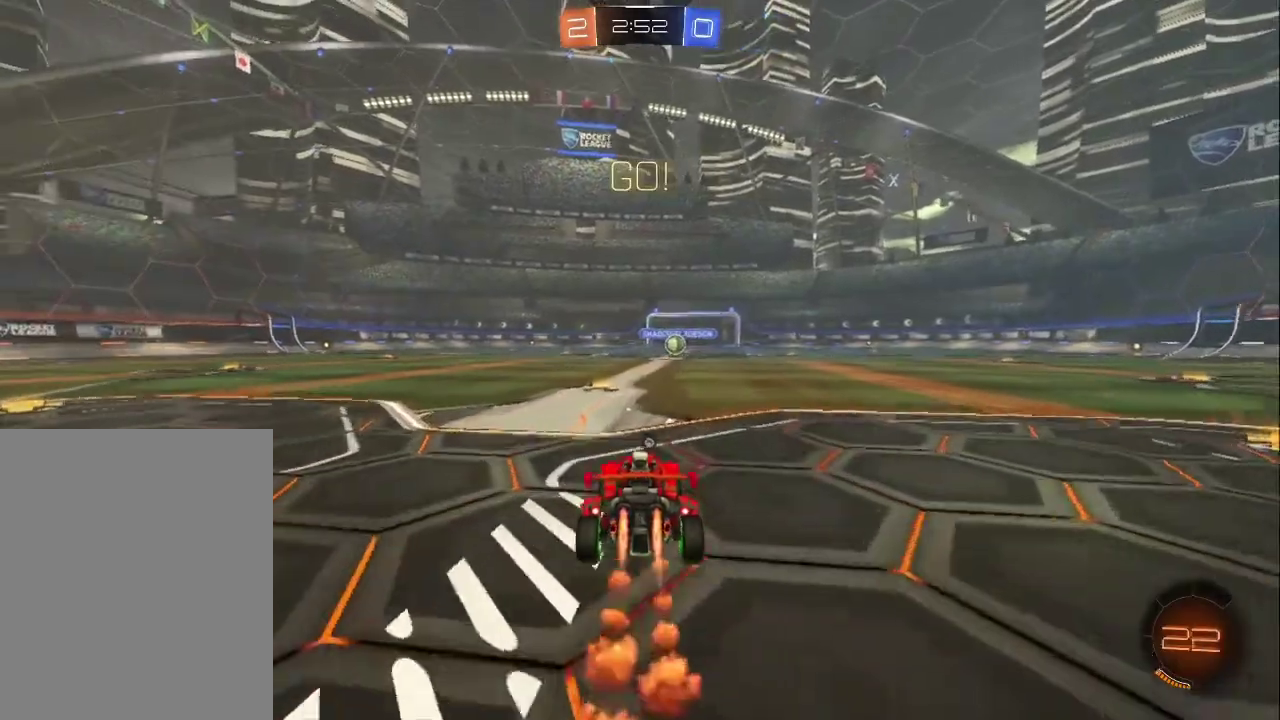
{"buttons": ["CIRCLE", "R2", "L3"], "left_stick": "down-right", "events": [[167, "left_stick", "up-left"], [200, "CIRCLE", "up"], [250, "CROSS", "down"], [317, "left_stick", "up-right"], [367, "L3", "down"], [383, "CIRCLE", "down"], [400, "left_stick", "down-right"], [450, "CROSS", "up"]]}
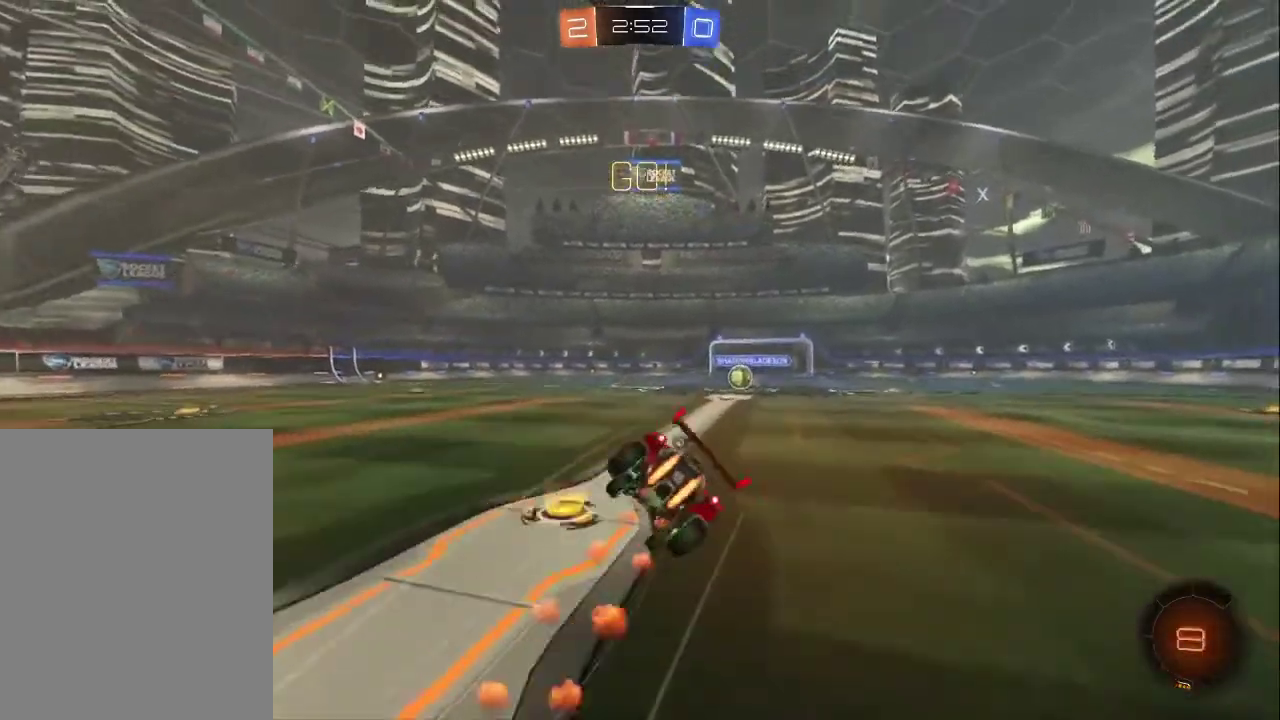
{"buttons": ["CIRCLE", "R2", "L3"], "left_stick": "down-right"}
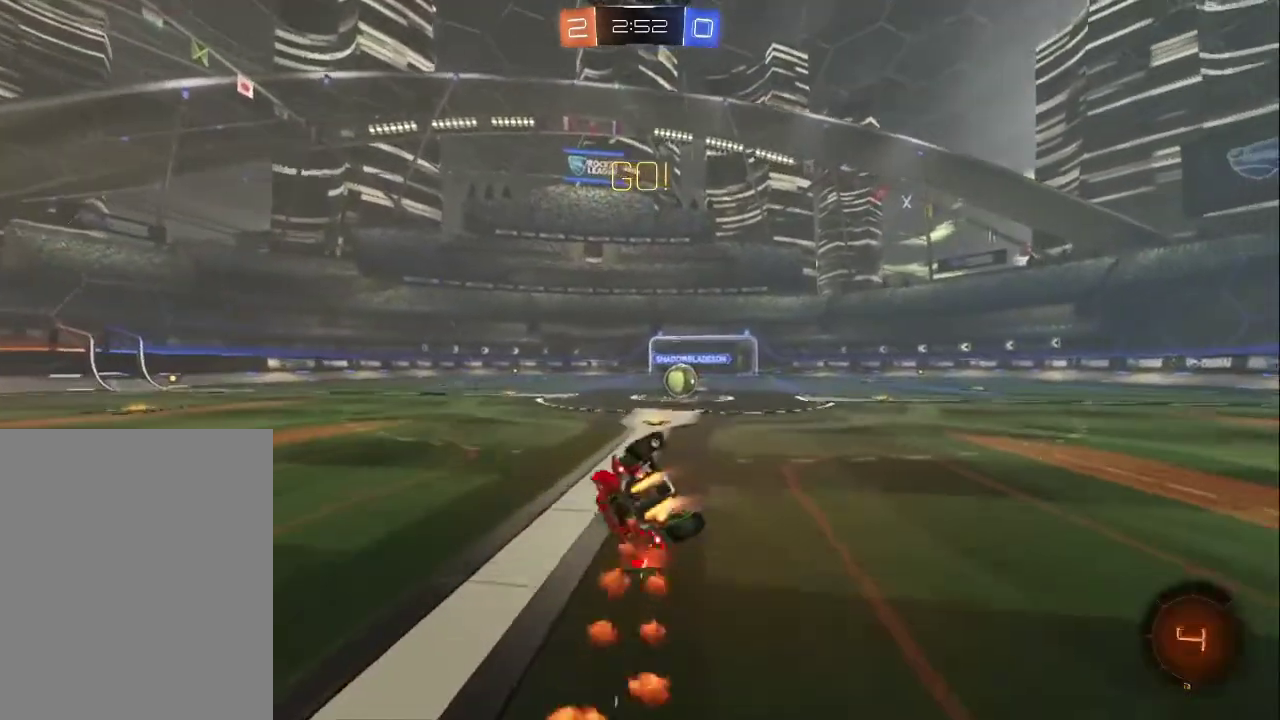
{"buttons": ["L1", "R2"], "left_stick": "up-right", "events": [[33, "L1", "down"], [100, "L3", "up"], [250, "left_stick", "center"], [417, "CIRCLE", "up"], [450, "left_stick", "up-right"]]}
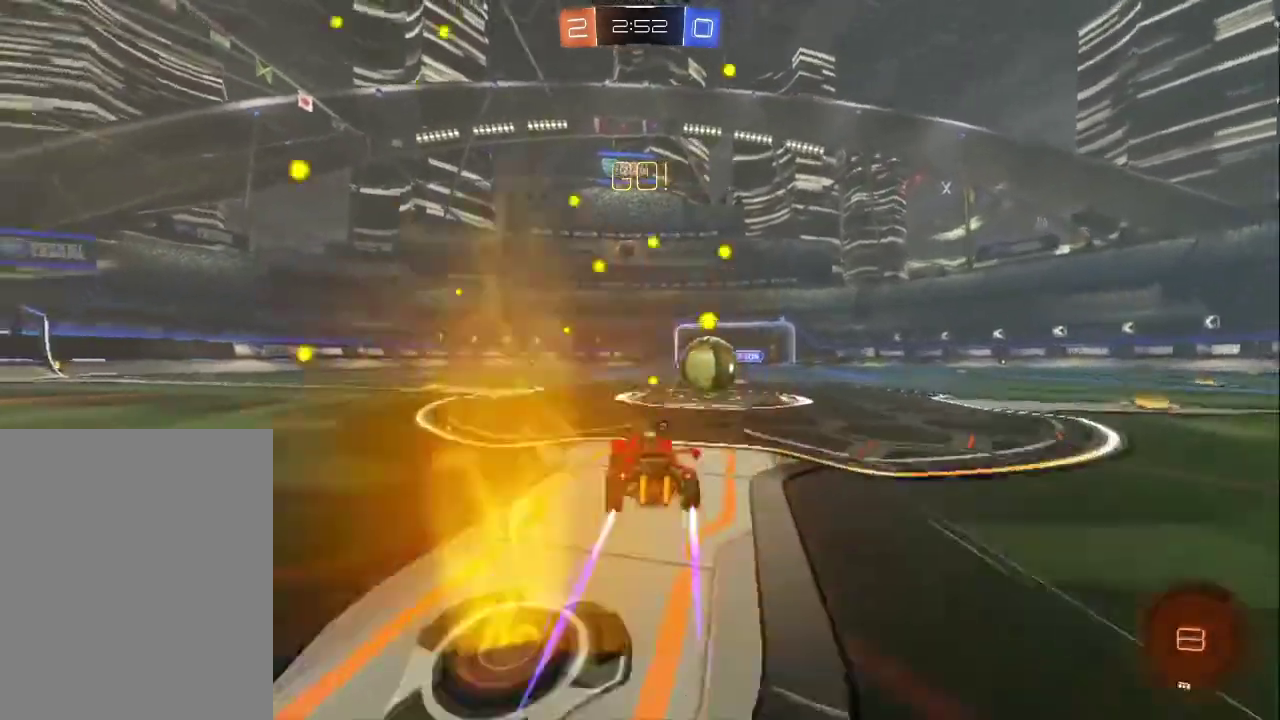
{"buttons": ["L1", "R2"], "left_stick": "right", "events": [[67, "CROSS", "down"], [150, "left_stick", "right"], [267, "TRIANGLE", "down"], [333, "CROSS", "up"], [500, "TRIANGLE", "up"]]}
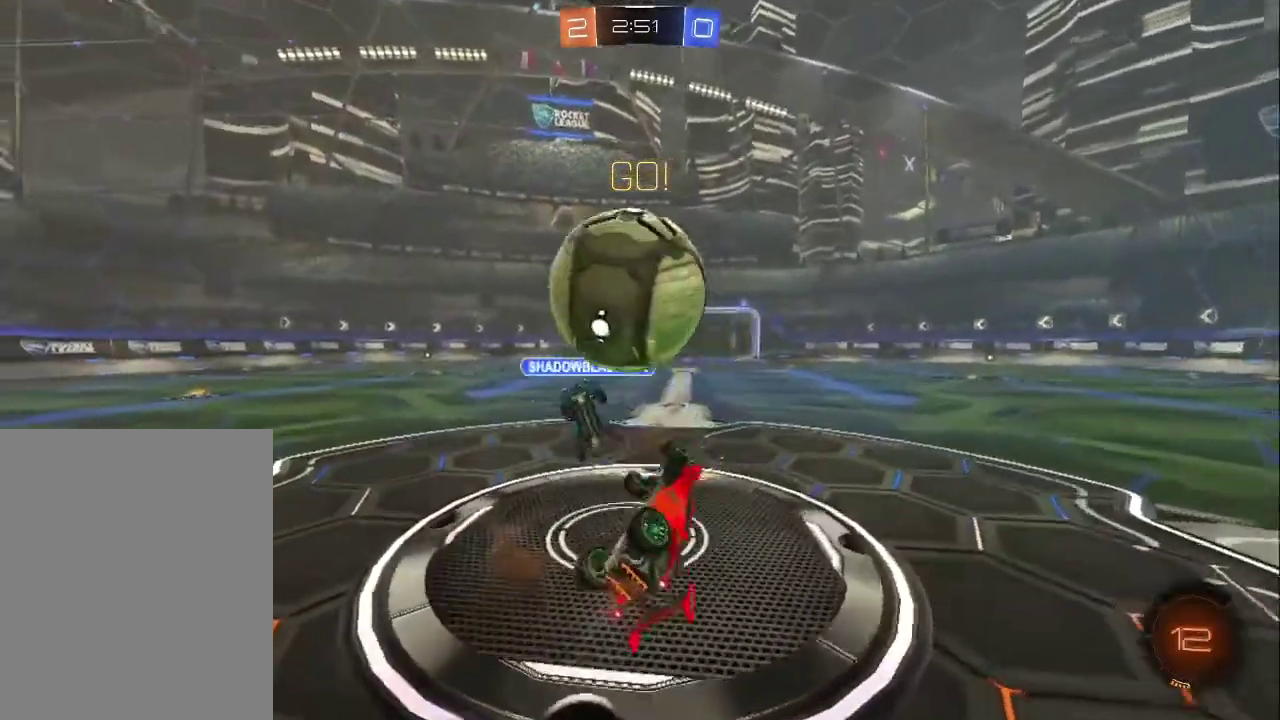
{"buttons": [], "left_stick": "up-left", "events": [[183, "left_stick", "up-right"], [233, "left_stick", "up"], [317, "L1", "up"], [333, "left_stick", "up-left"], [433, "R2", "up"]]}
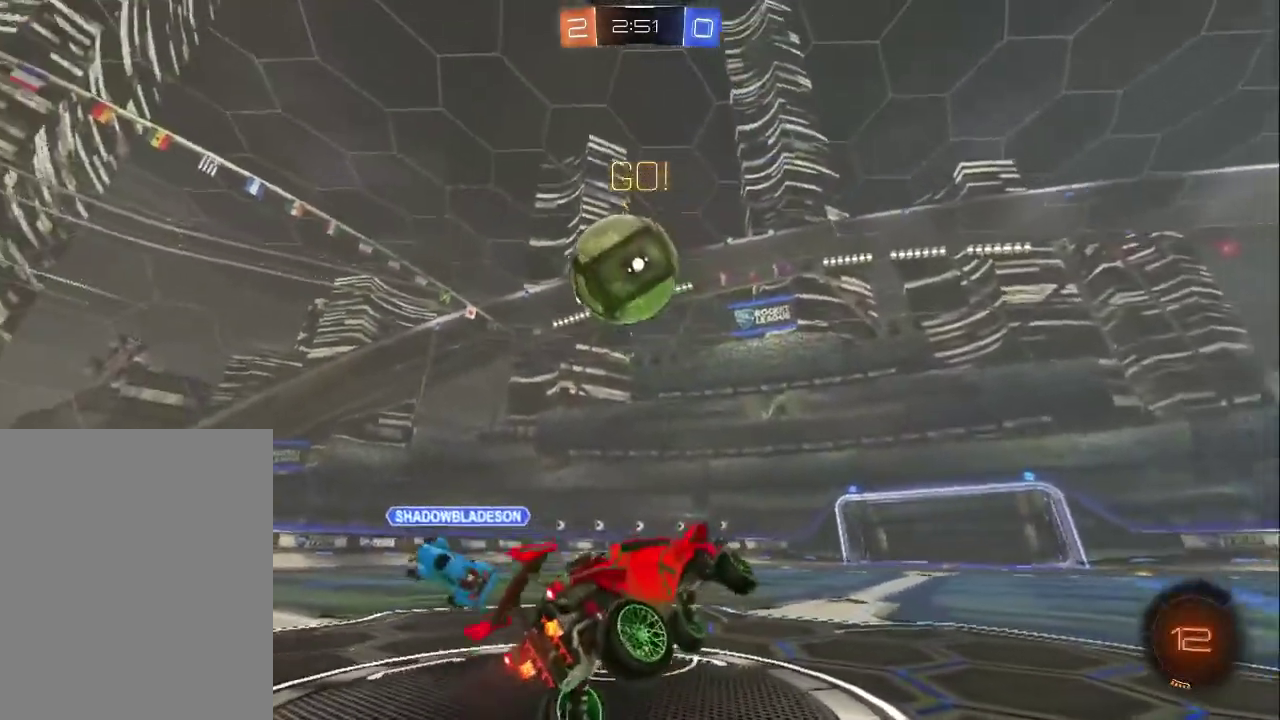
{"buttons": ["L2"], "left_stick": "up-left", "events": [[100, "left_stick", "left"], [167, "L2", "down"], [200, "left_stick", "up-left"], [367, "left_stick", "left"], [500, "left_stick", "up-left"]]}
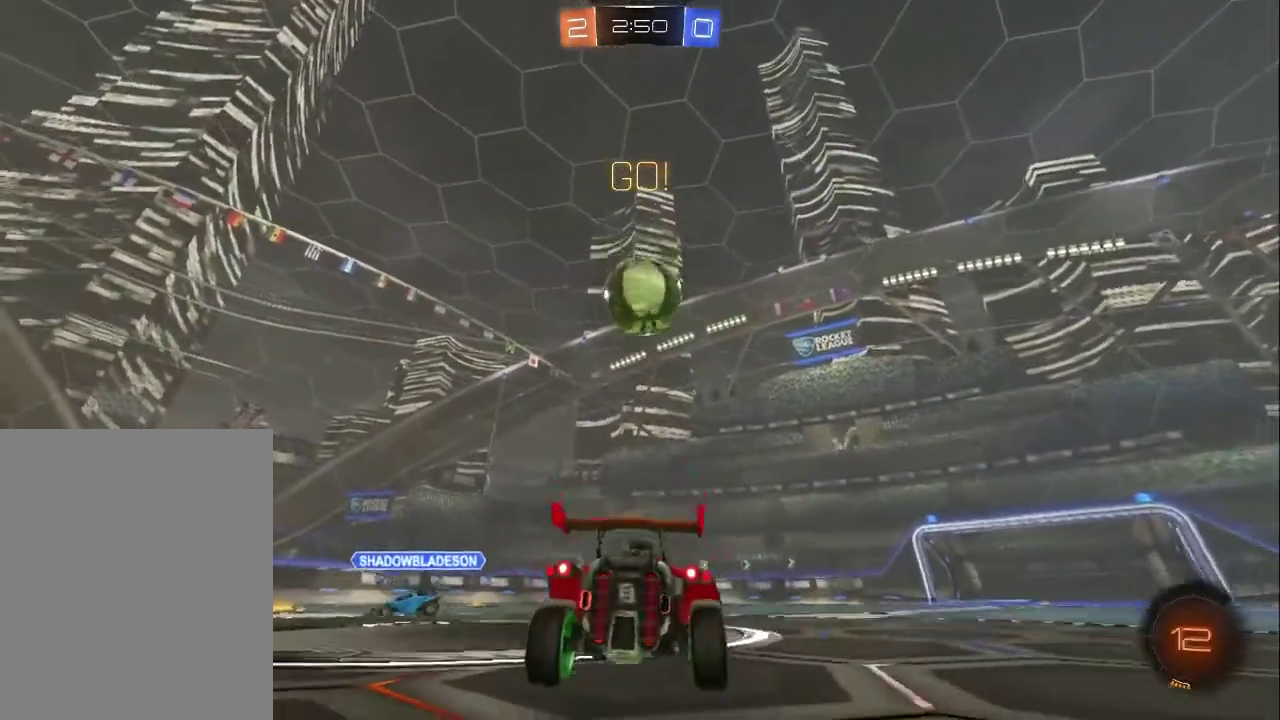
{"buttons": ["R2"], "left_stick": "center", "events": [[83, "R2", "down"], [117, "L2", "up"], [117, "left_stick", "center"], [383, "left_stick", "up-left"], [500, "left_stick", "center"]]}
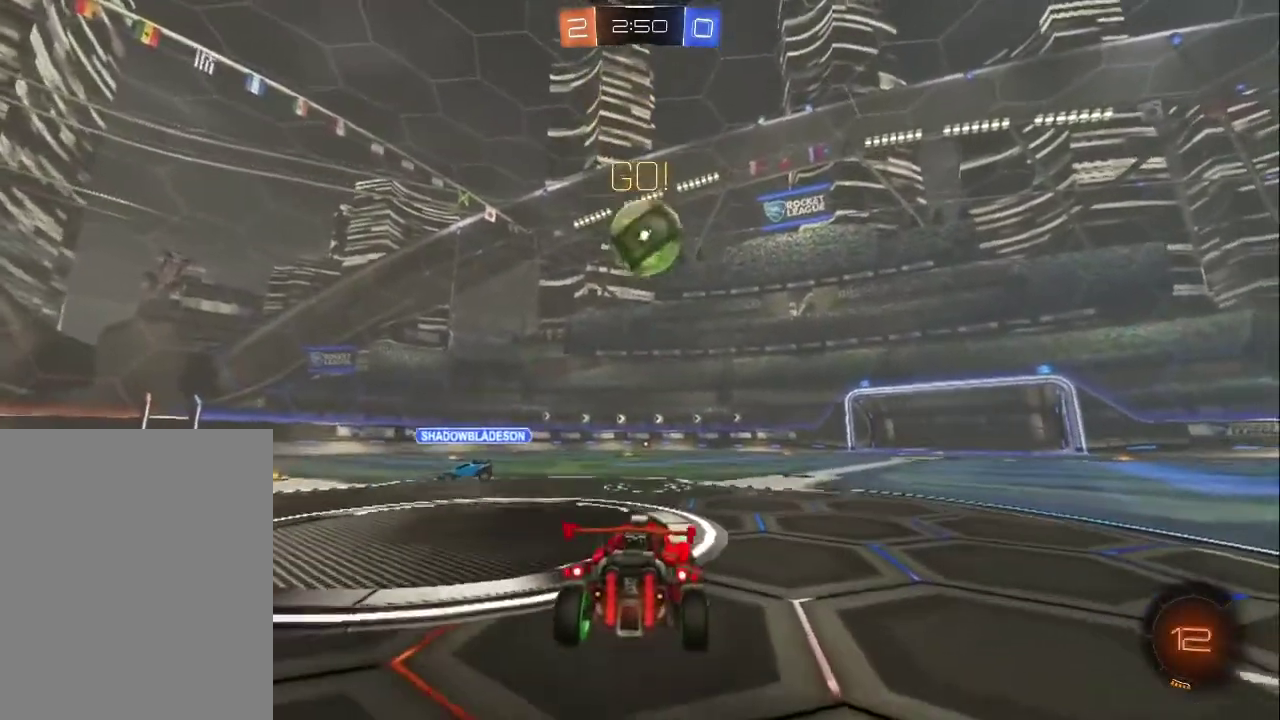
{"buttons": ["R2"], "left_stick": "right", "events": [[200, "left_stick", "down-right"], [350, "left_stick", "center"], [433, "left_stick", "right"]]}
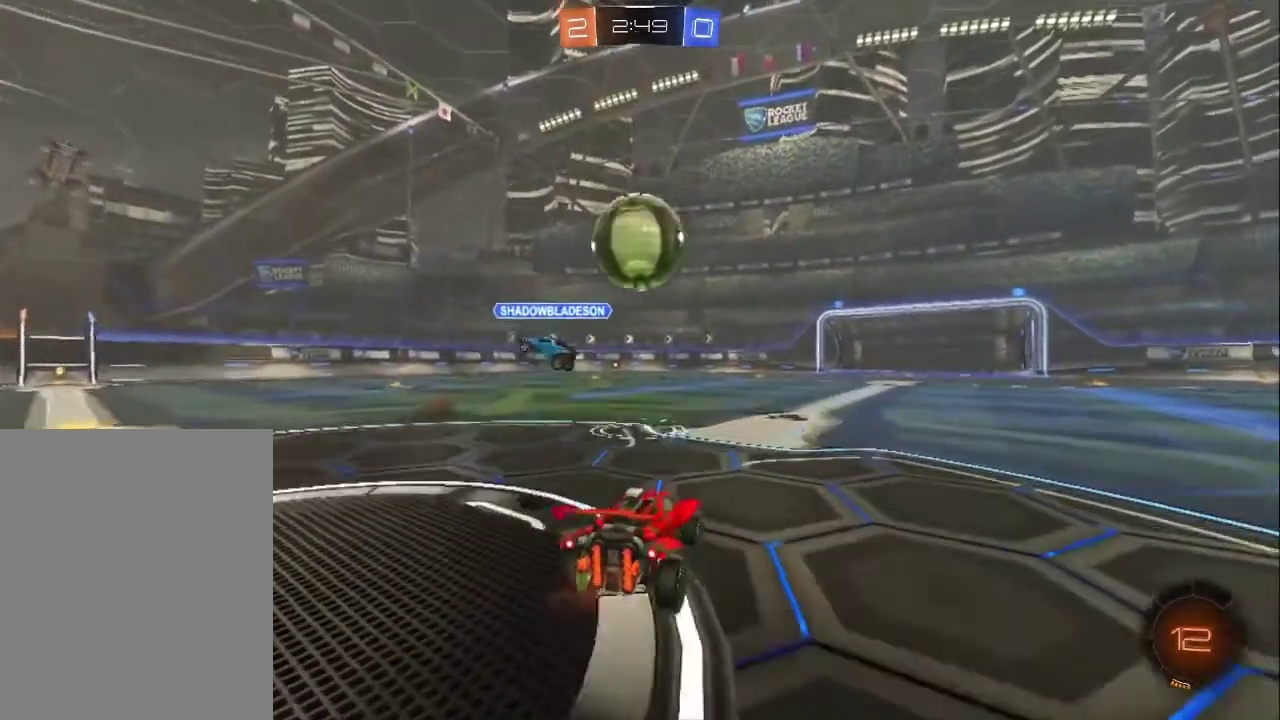
{"buttons": ["TRIANGLE", "R2"], "left_stick": "right", "events": [[267, "left_stick", "center"], [350, "left_stick", "right"], [417, "TRIANGLE", "down"]]}
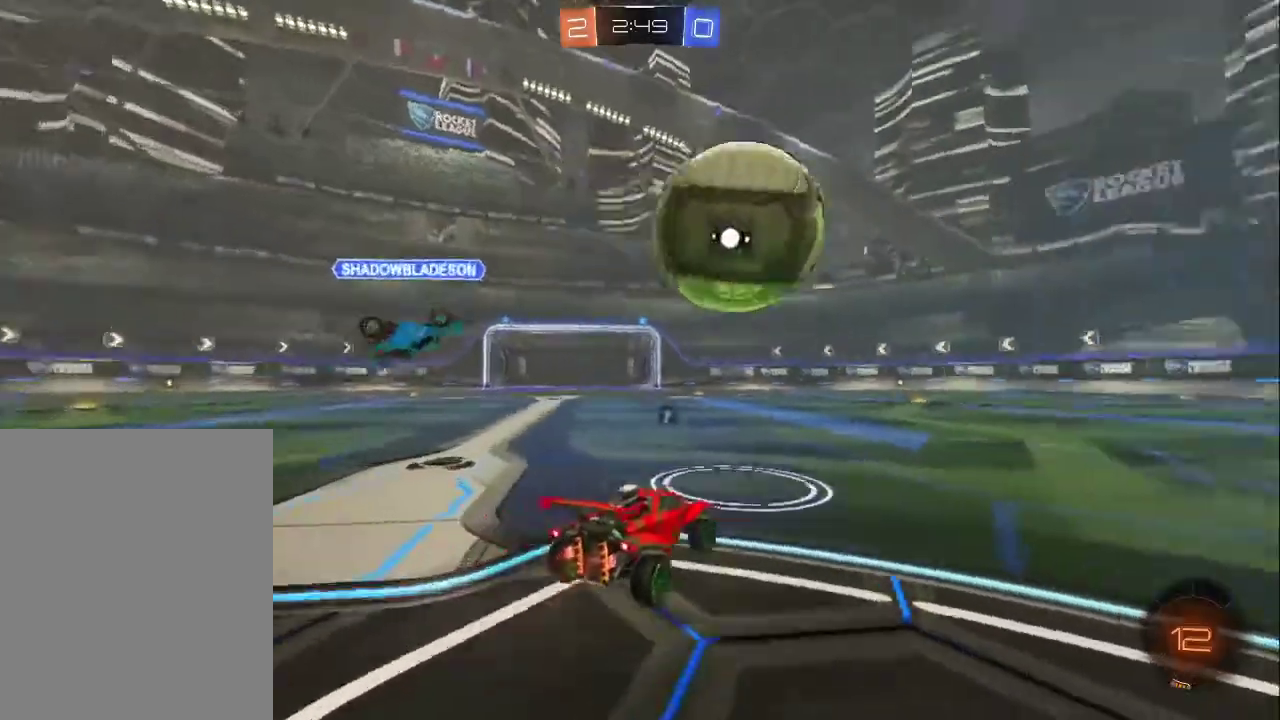
{"buttons": ["R2"], "left_stick": "down-right", "events": [[17, "TRIANGLE", "up"], [83, "CIRCLE", "down"], [367, "left_stick", "center"], [500, "CIRCLE", "up"], [500, "left_stick", "down-right"]]}
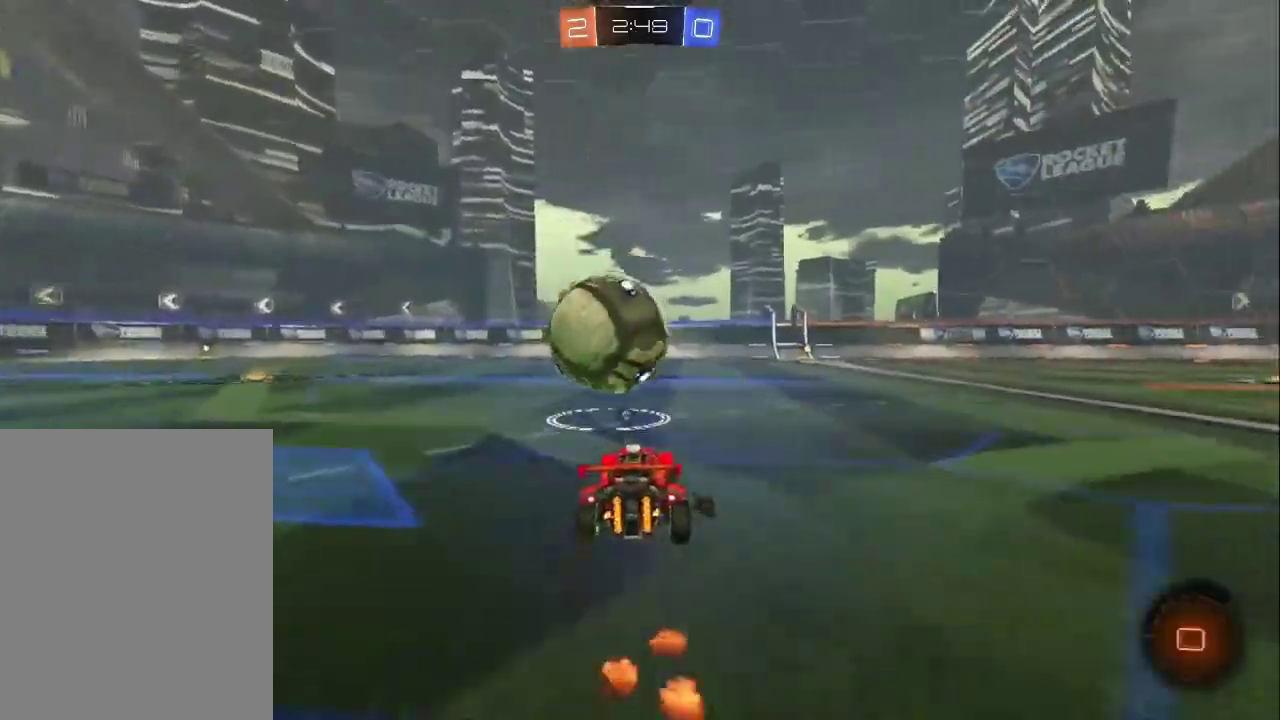
{"buttons": ["TRIANGLE"], "left_stick": "up", "events": [[183, "left_stick", "up-right"], [217, "CROSS", "down"], [267, "CROSS", "up"], [267, "left_stick", "up"], [333, "CROSS", "down"], [383, "TRIANGLE", "down"], [417, "R2", "up"], [433, "CROSS", "up"]]}
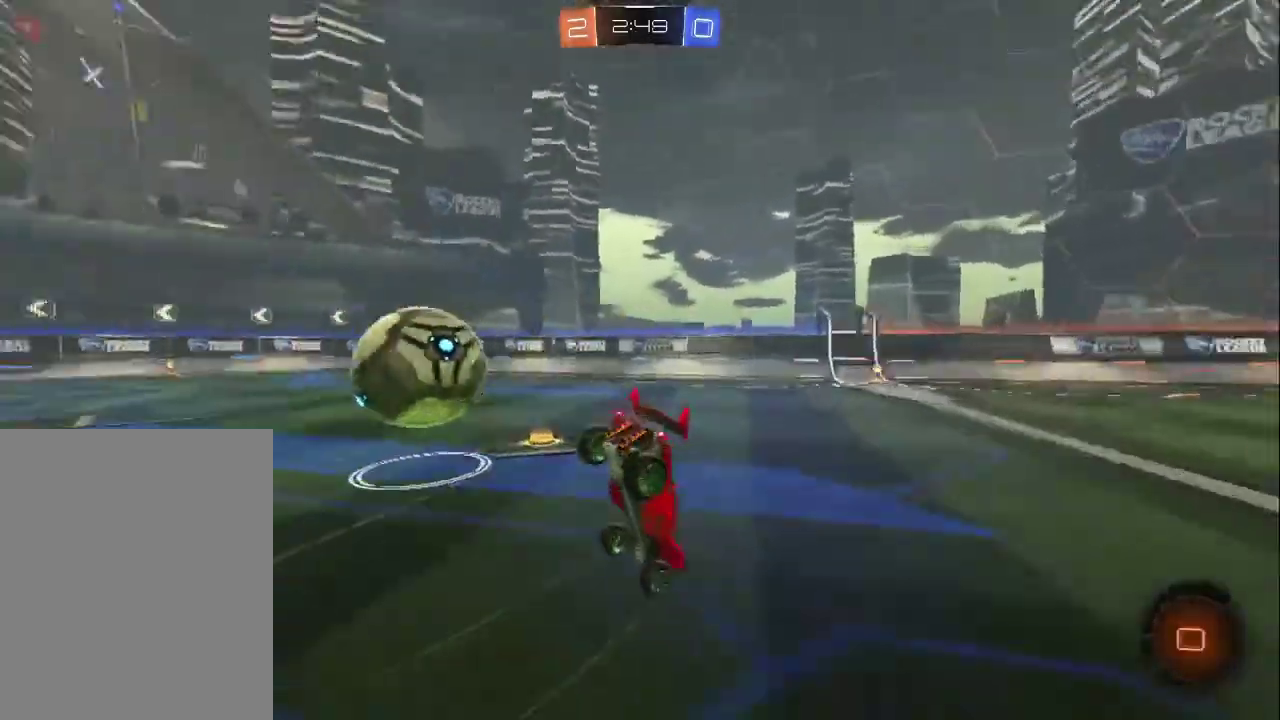
{"buttons": [], "left_stick": "center", "events": [[100, "TRIANGLE", "up"], [333, "left_stick", "center"]]}
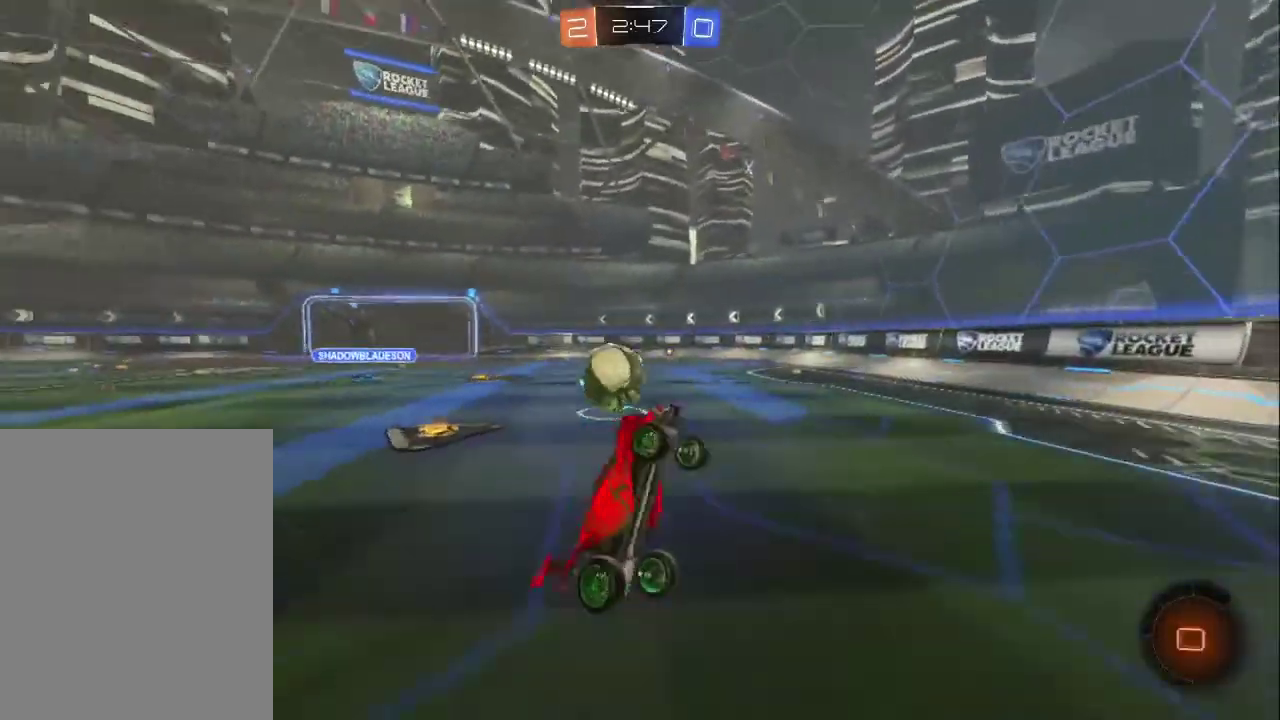
{"buttons": ["L1"], "left_stick": "up-left", "events": [[117, "left_stick", "left"], [367, "left_stick", "up-left"], [383, "L1", "down"]]}
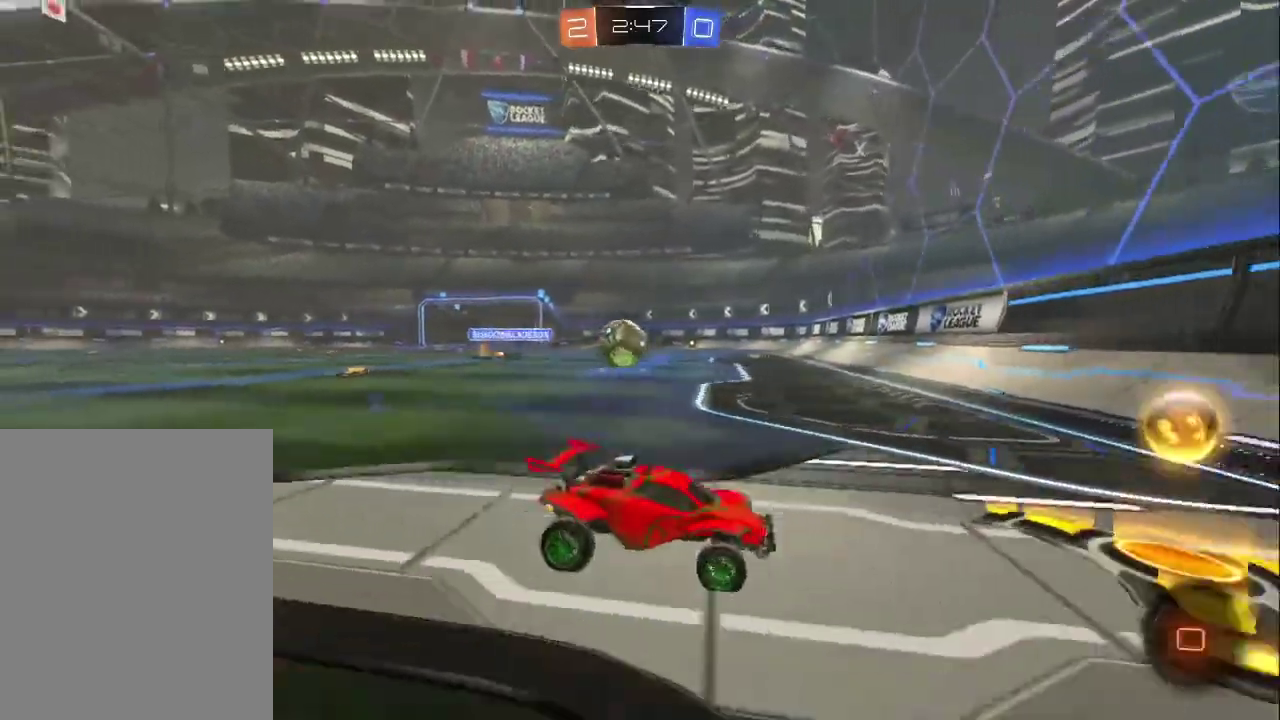
{"buttons": ["CIRCLE", "R2"], "left_stick": "center", "events": [[33, "L1", "up"], [33, "R2", "down"], [267, "CIRCLE", "down"], [400, "left_stick", "center"]]}
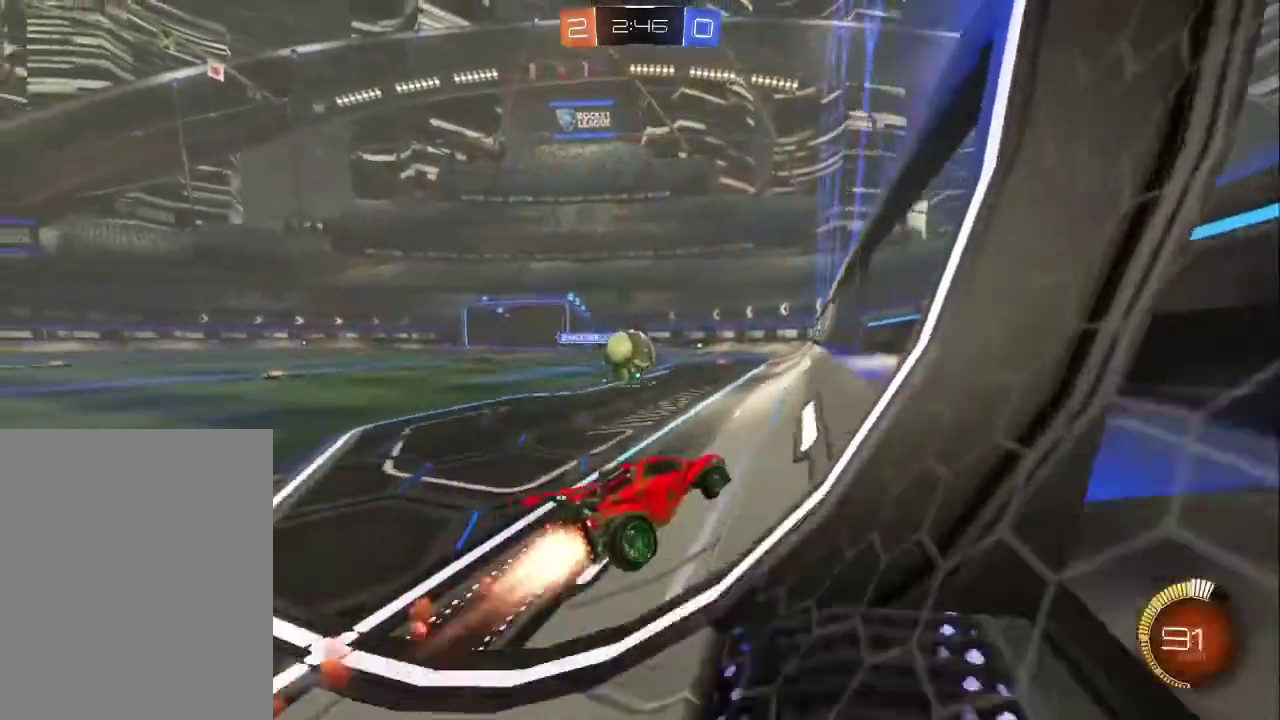
{"buttons": ["CIRCLE", "TRIANGLE", "R2"], "left_stick": "up-left", "events": [[50, "left_stick", "up-left"], [217, "left_stick", "center"], [300, "left_stick", "up-left"], [417, "TRIANGLE", "down"]]}
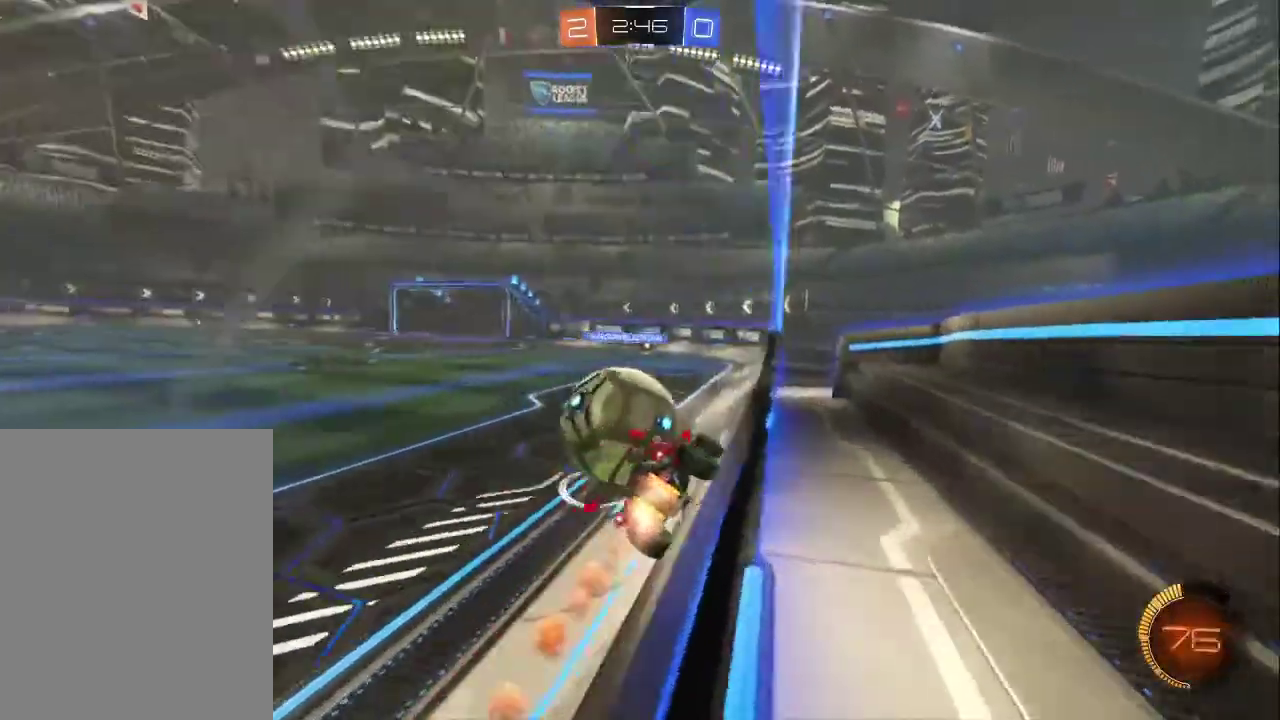
{"buttons": ["CIRCLE", "R2"], "left_stick": "up-left", "events": [[33, "TRIANGLE", "up"], [267, "TRIANGLE", "down"], [300, "left_stick", "down-right"], [400, "TRIANGLE", "up"], [500, "left_stick", "up-left"]]}
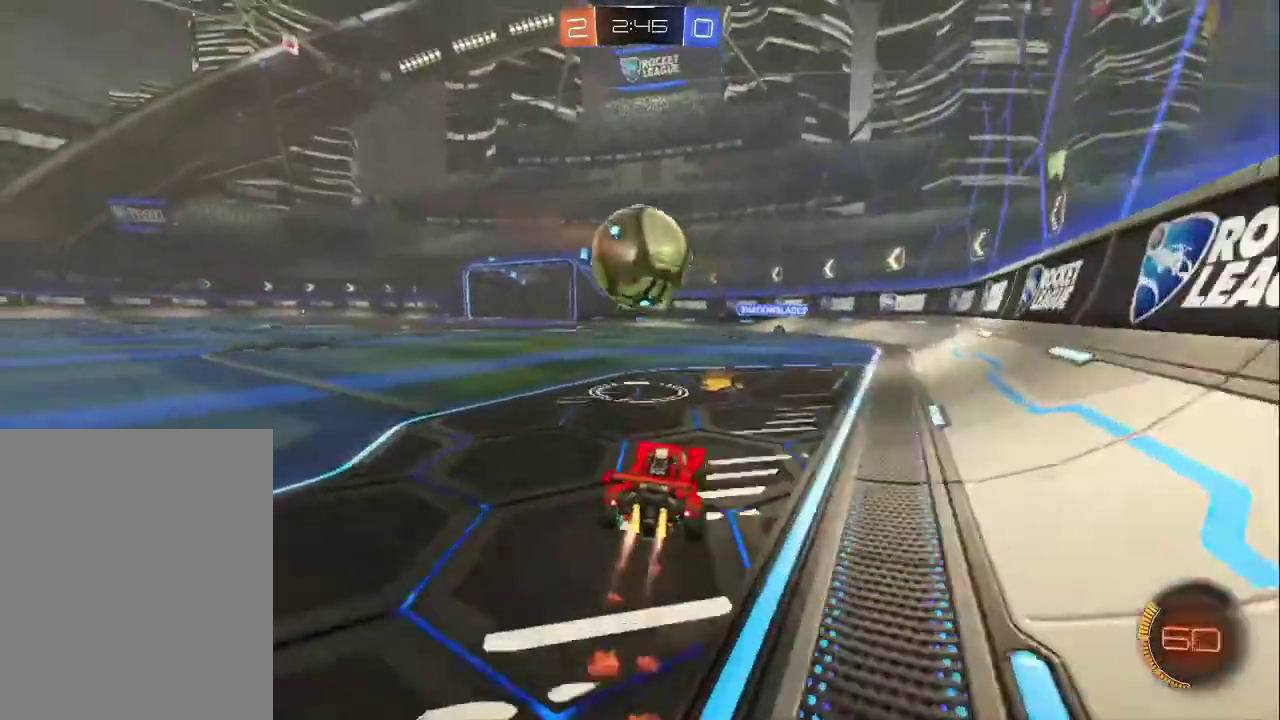
{"buttons": ["R2"], "left_stick": "up-left", "events": [[33, "CIRCLE", "up"]]}
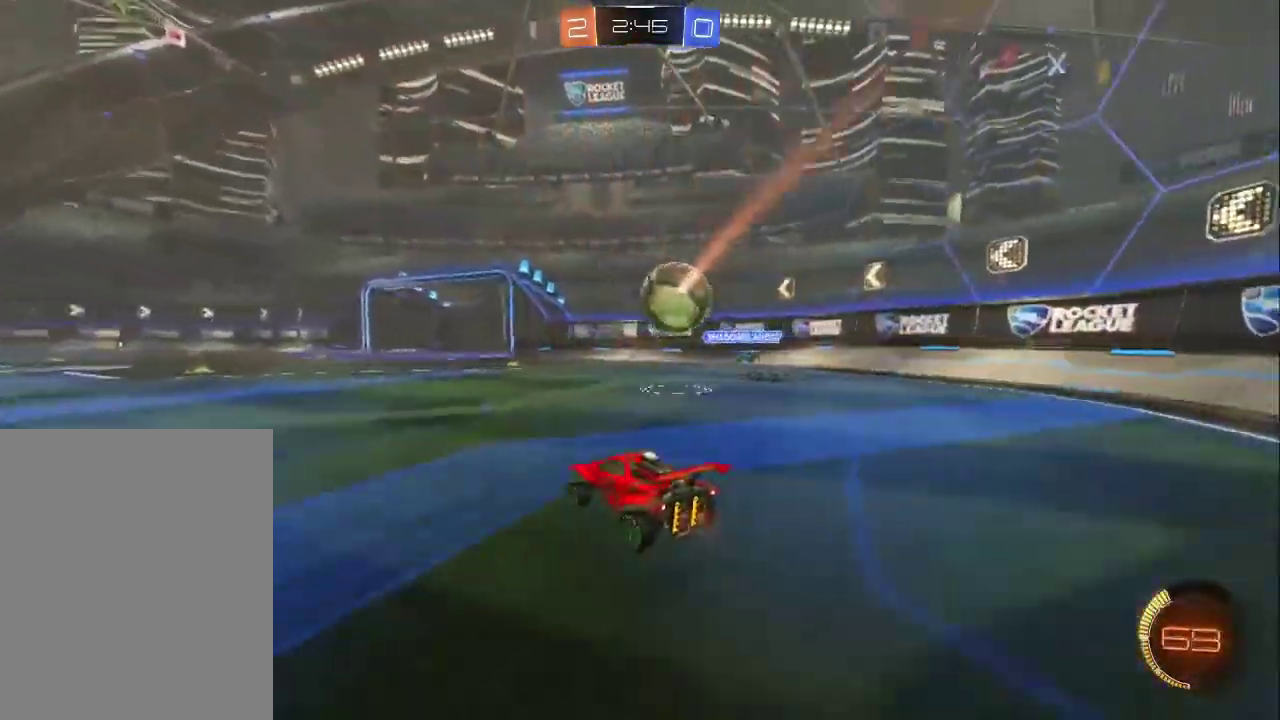
{"buttons": ["R2"], "left_stick": "up-left", "events": []}
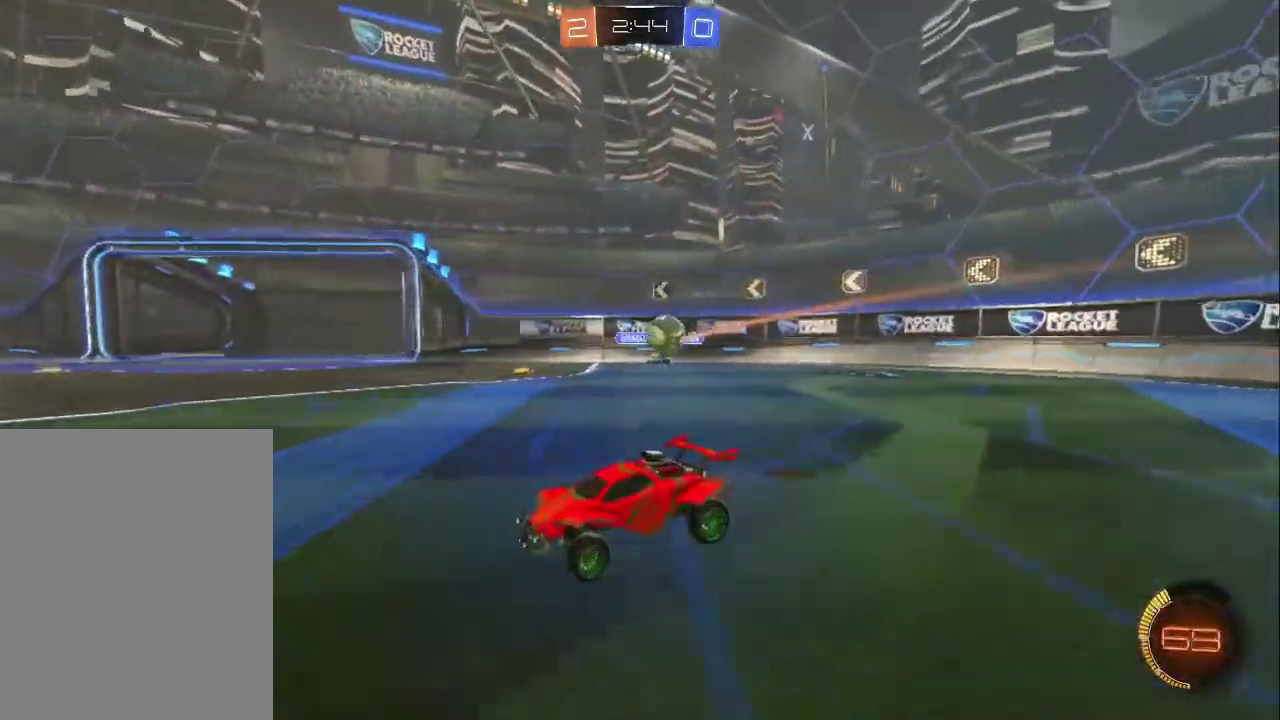
{"buttons": ["R2"], "left_stick": "up-left", "events": []}
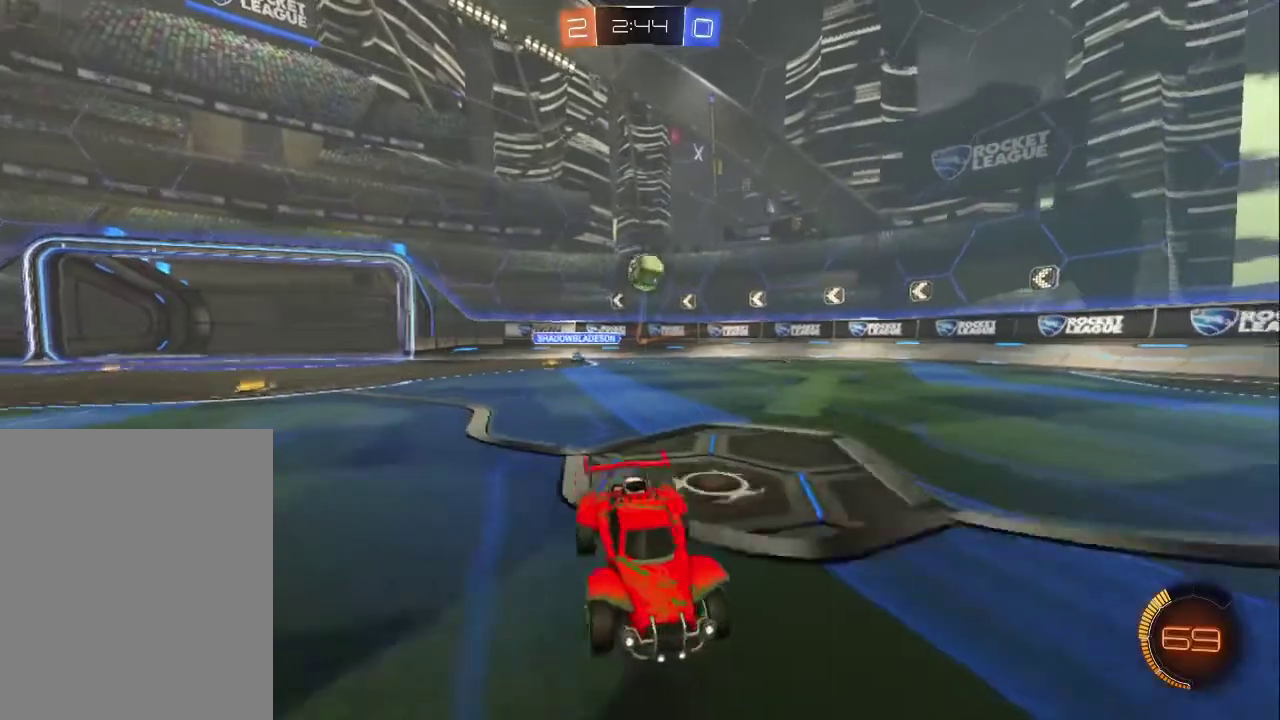
{"buttons": ["R2"], "left_stick": "up-left", "events": []}